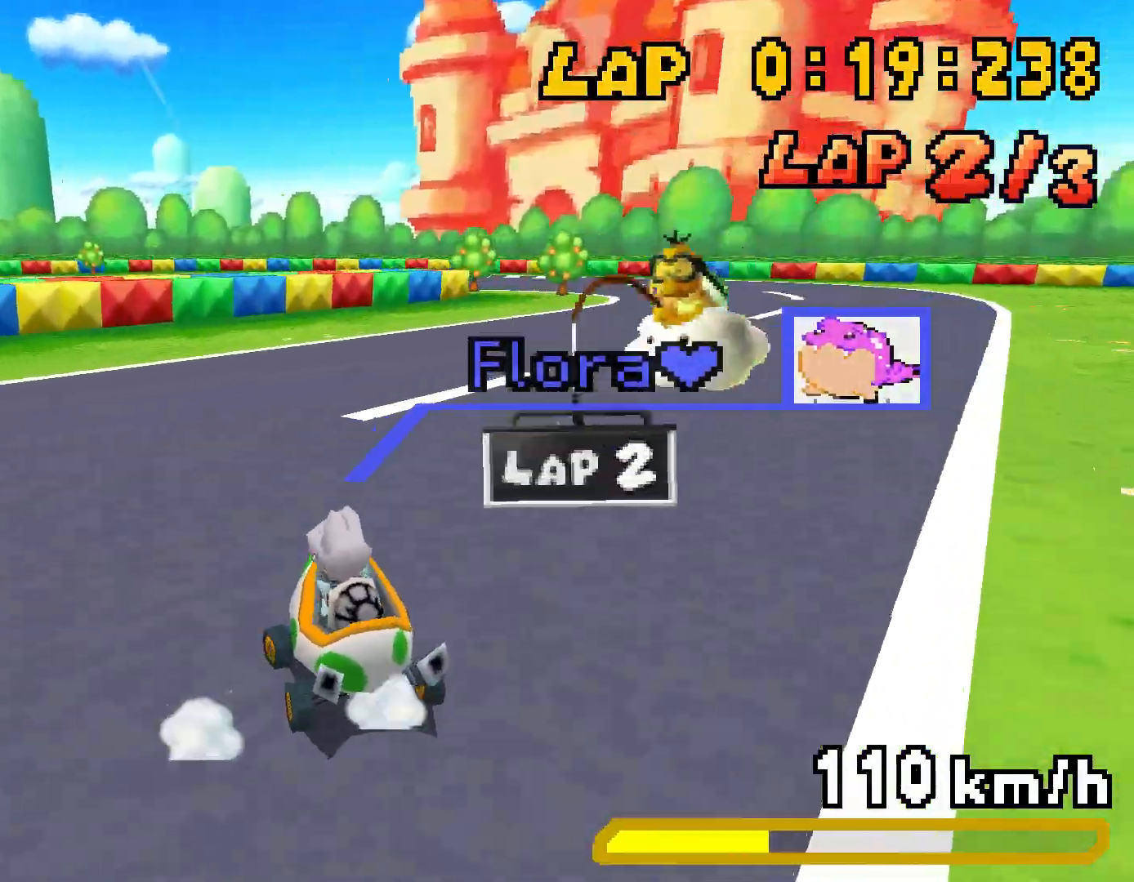
Gameplay with a controller (Nintendo layout); each line is a JSON object with the inputs held at the frame after it. "events" lists button and stick changes between this image and that frame as [ms after this image, input, new state], when the widget could be followed in between. Not read: L3 R3.
{"buttons": ["A", "R1", "DPAD_RIGHT"], "events": [[167, "DPAD_RIGHT", "up"], [184, "DPAD_LEFT", "down"], [367, "DPAD_LEFT", "up"], [384, "DPAD_RIGHT", "down"]]}
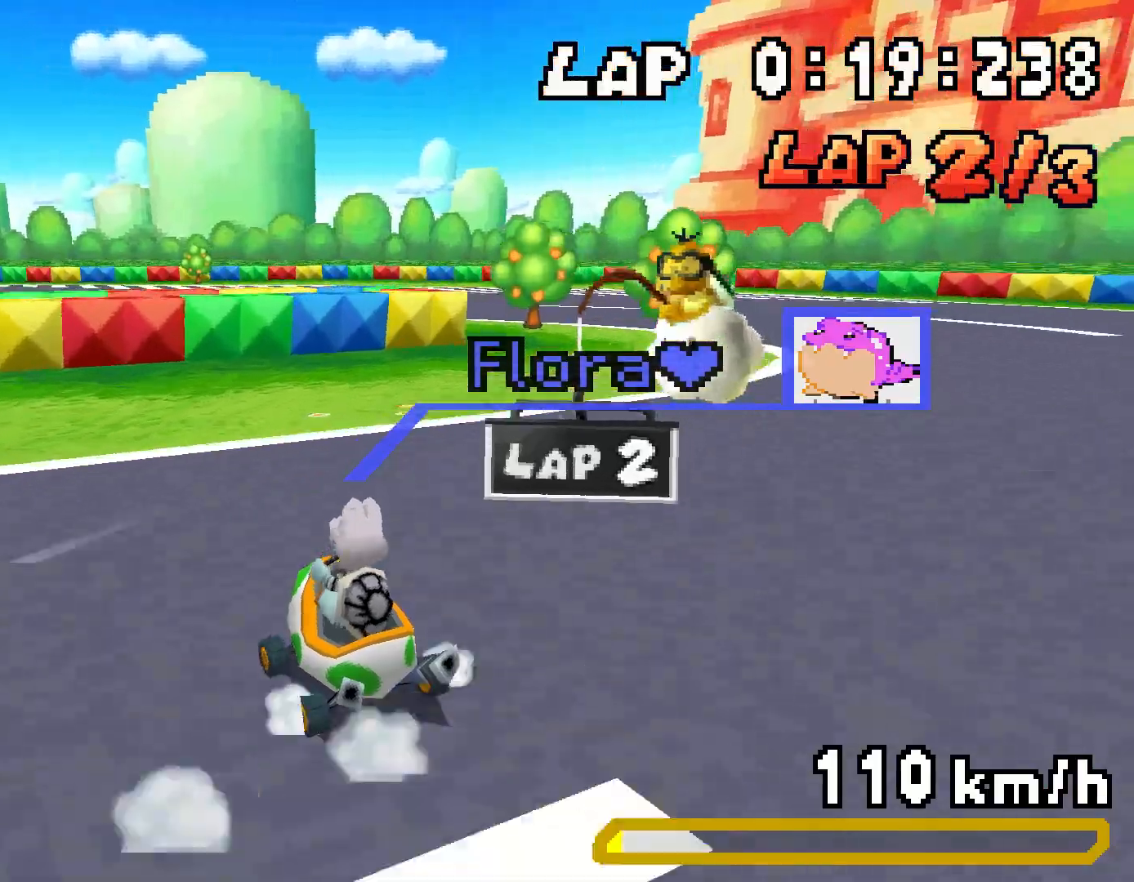
{"buttons": ["A", "R1", "DPAD_LEFT"], "events": [[50, "DPAD_RIGHT", "up"], [83, "DPAD_LEFT", "down"], [117, "R1", "up"], [417, "R1", "down"]]}
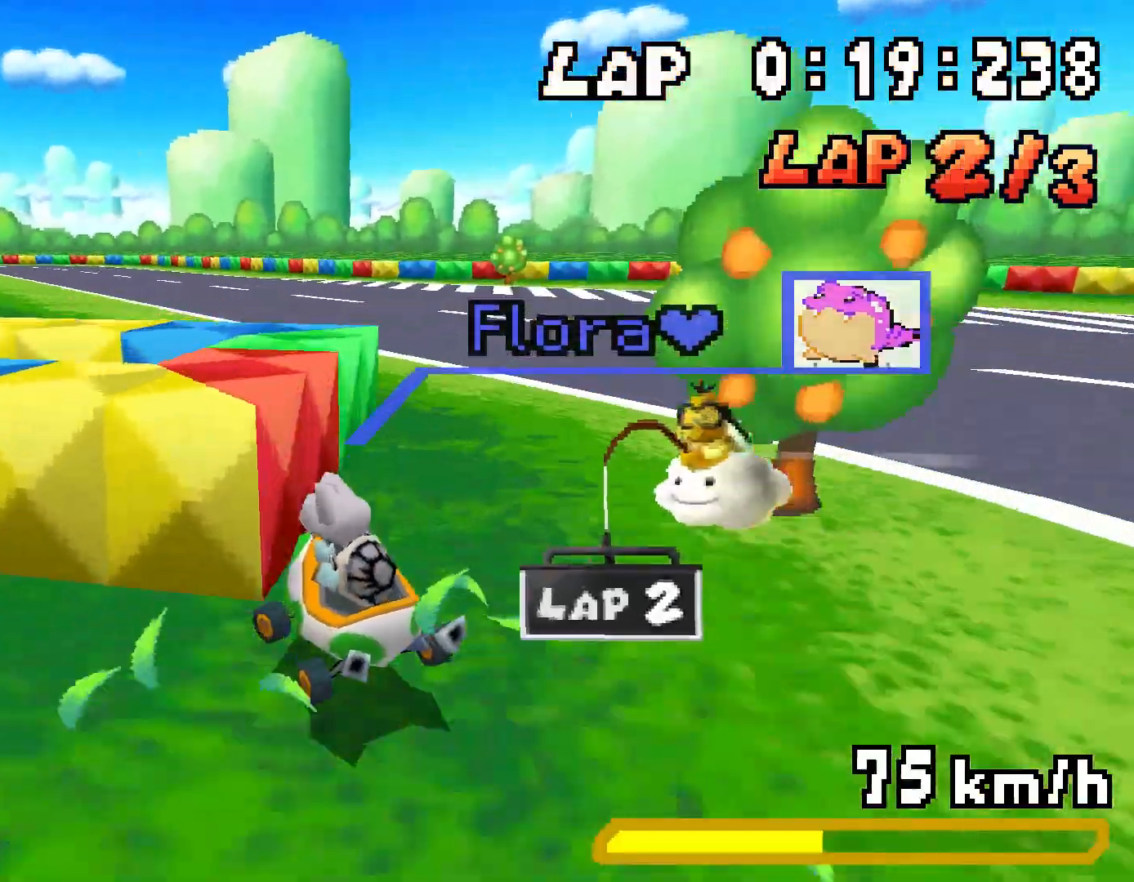
{"buttons": ["A", "R1", "DPAD_LEFT"], "events": [[184, "DPAD_LEFT", "up"], [201, "DPAD_RIGHT", "down"], [351, "DPAD_RIGHT", "up"], [367, "DPAD_LEFT", "down"]]}
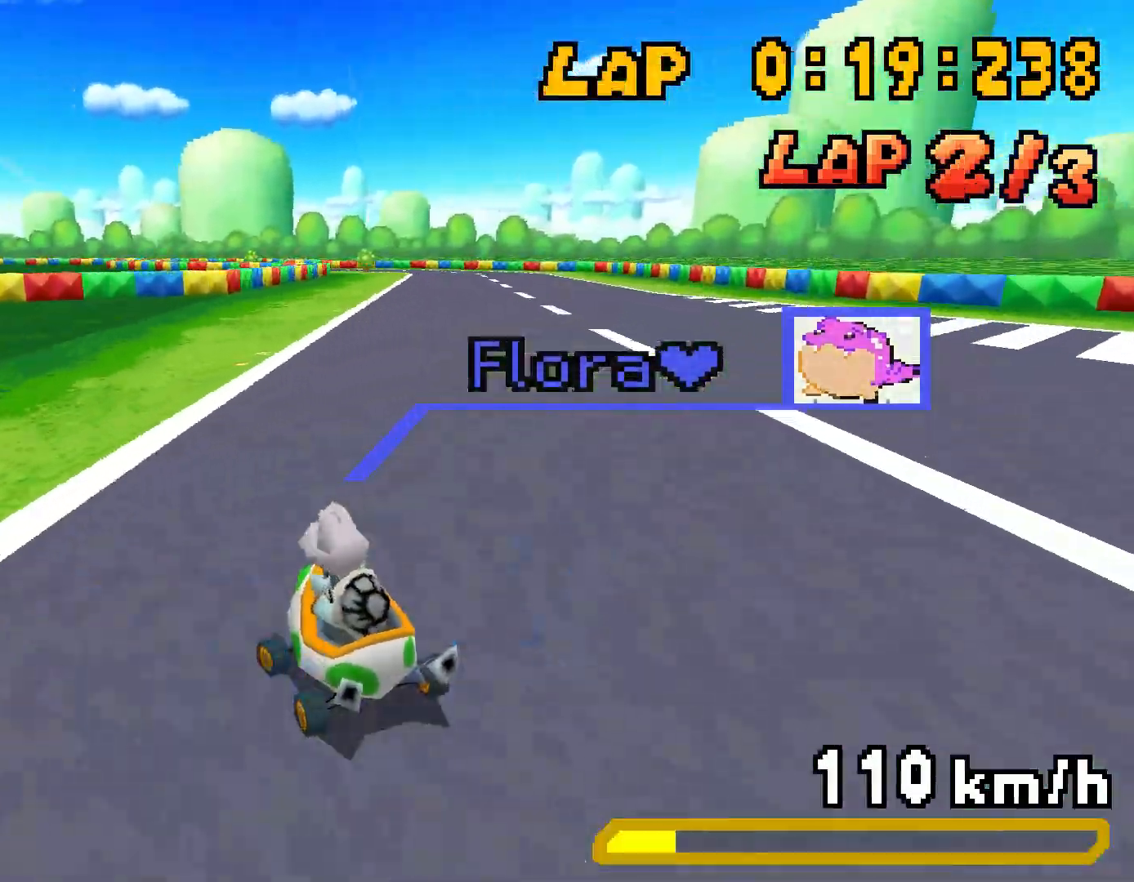
{"buttons": ["A"], "events": [[83, "DPAD_LEFT", "up"], [100, "DPAD_RIGHT", "down"], [267, "DPAD_RIGHT", "up"], [283, "DPAD_LEFT", "down"], [367, "R1", "up"], [417, "DPAD_LEFT", "up"]]}
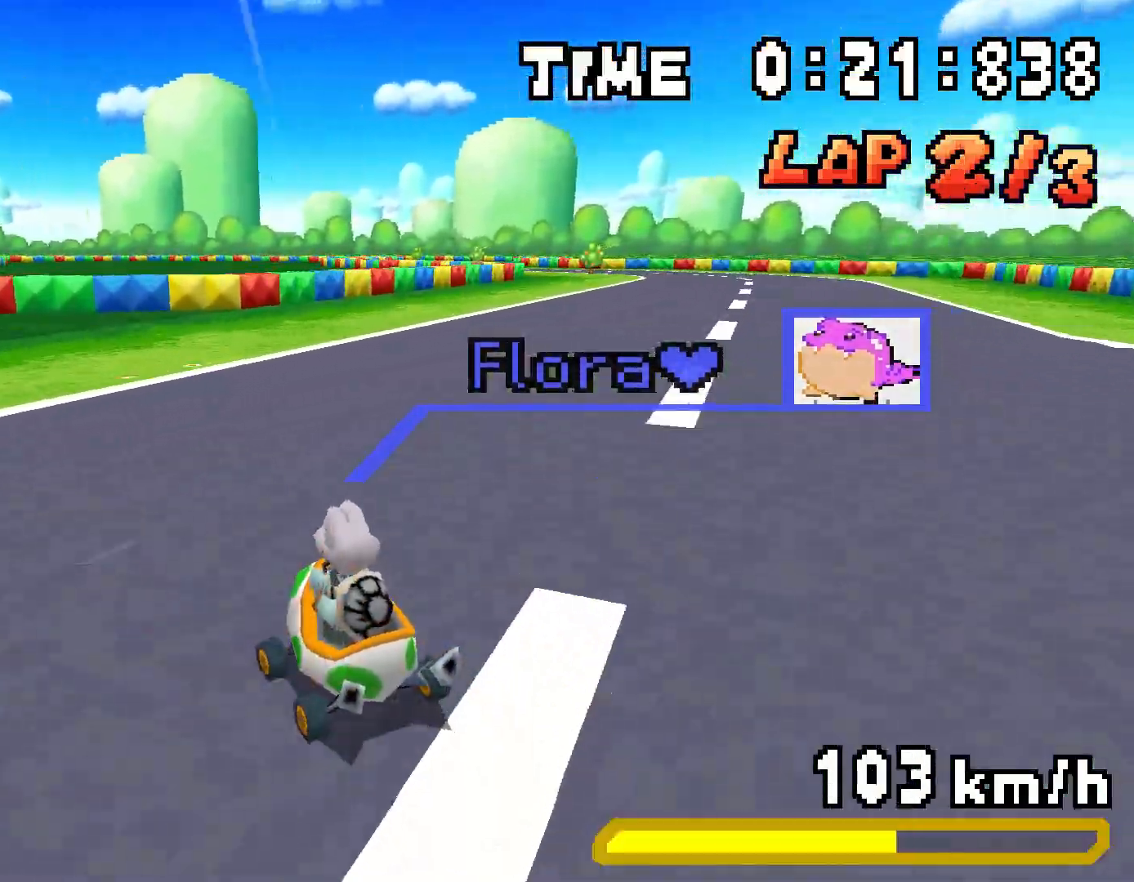
{"buttons": ["A"], "events": [[17, "DPAD_RIGHT", "down"], [34, "R1", "down"], [334, "R1", "up"], [434, "DPAD_RIGHT", "up"]]}